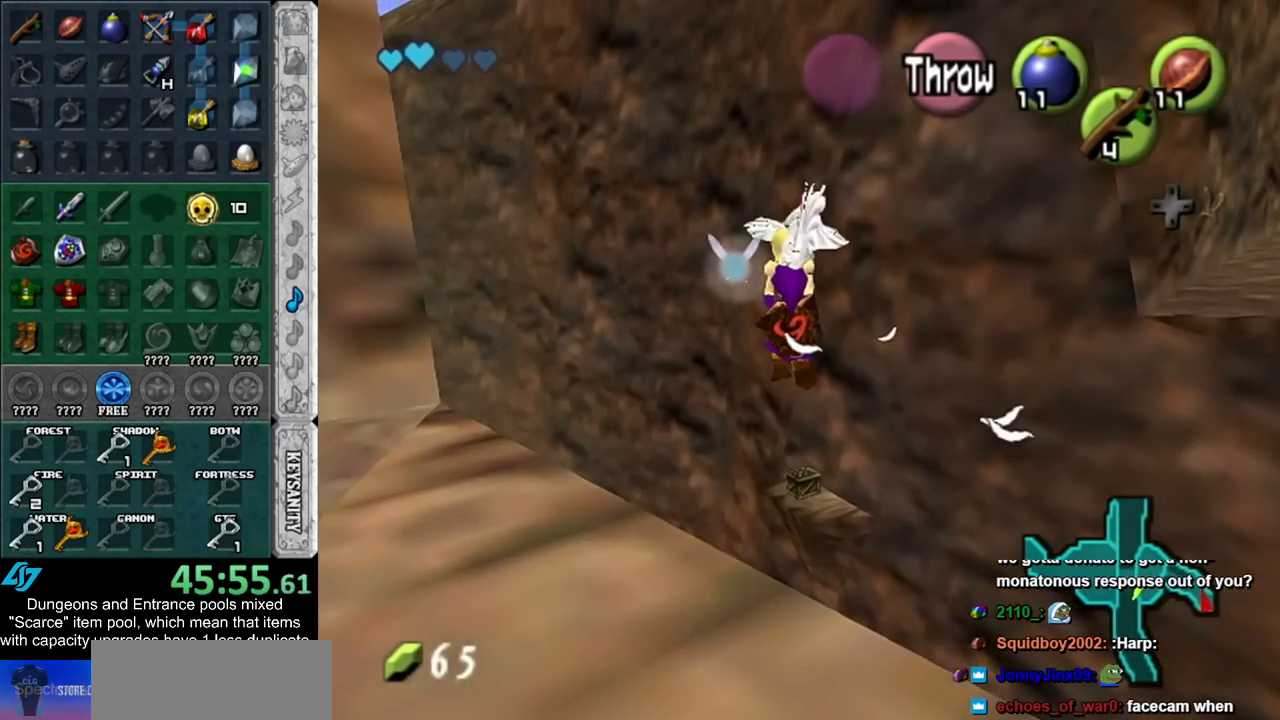
Gameplay with a controller (Nintendo layout); each line is a JSON object with the inputs held at the frame after it. "events" lists button and stick changes between this image and that frame as [ms after this image, input, new state], when the widget could be followed in between. Not read: L2 L3 R3.
{"buttons": [], "left_stick": "up", "right_stick": "center", "events": []}
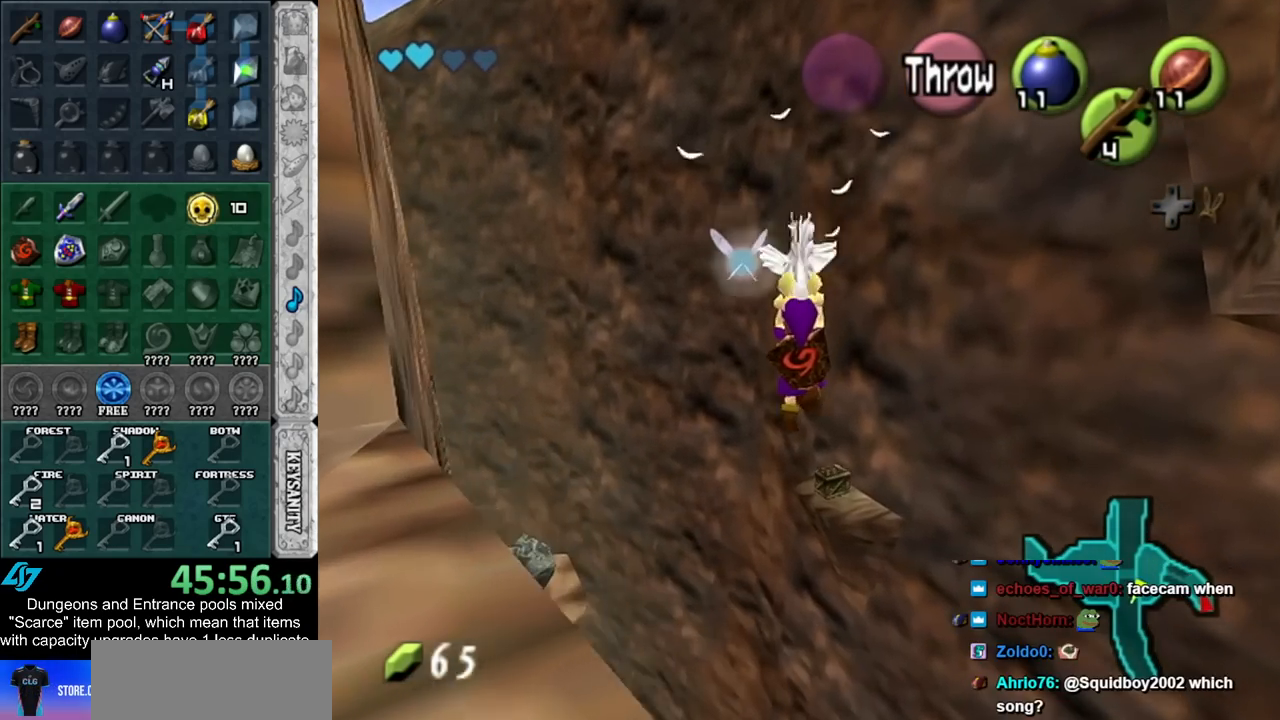
{"buttons": [], "left_stick": "up", "right_stick": "center", "events": []}
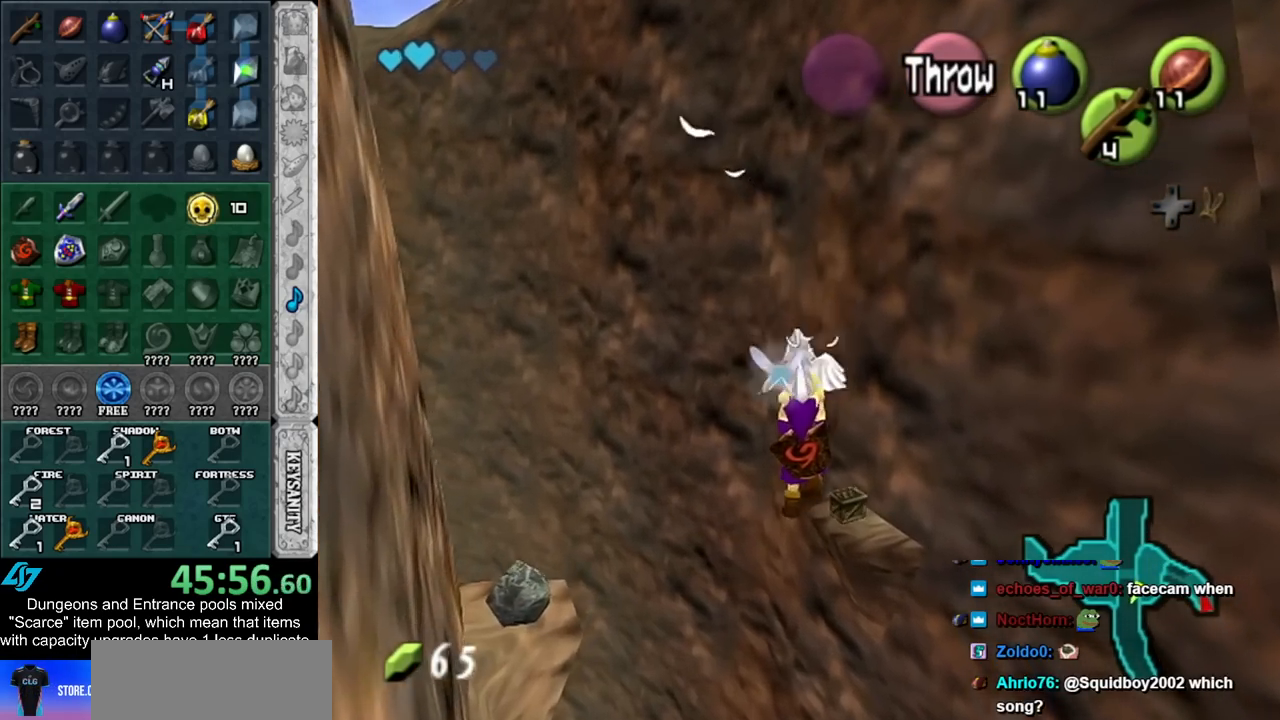
{"buttons": [], "left_stick": "up", "right_stick": "center", "events": []}
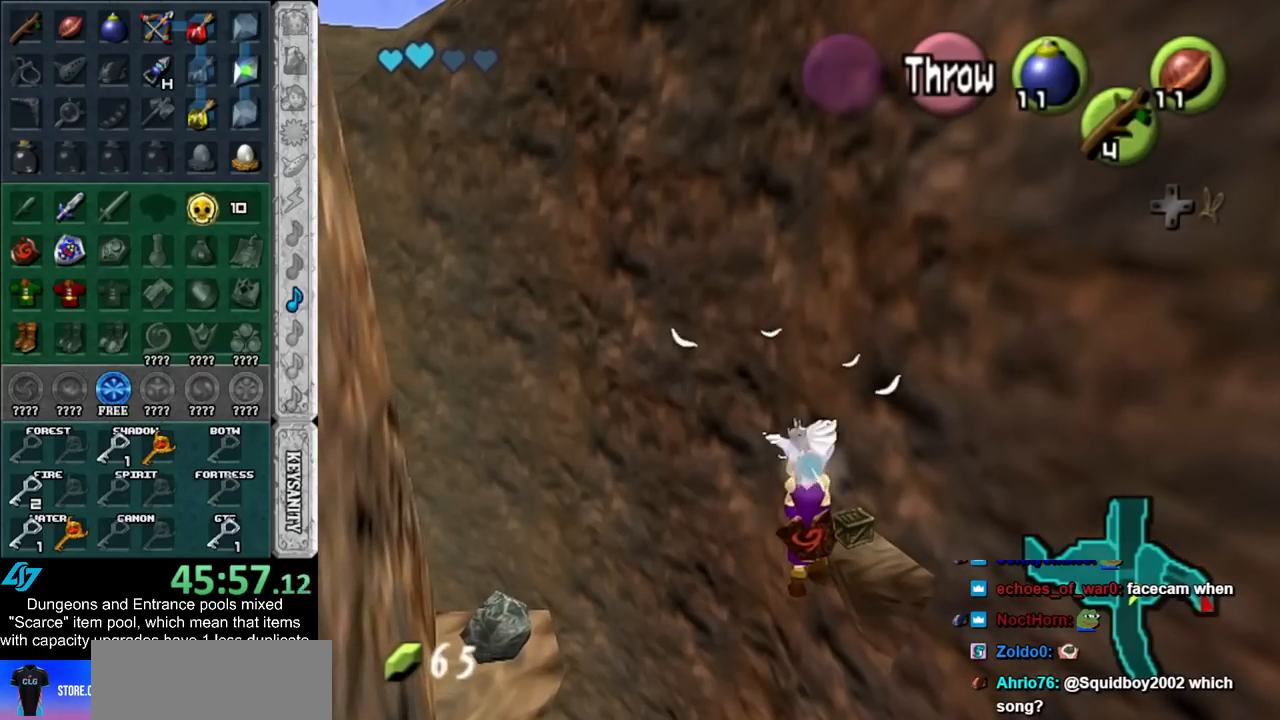
{"buttons": [], "left_stick": "up", "right_stick": "center", "events": []}
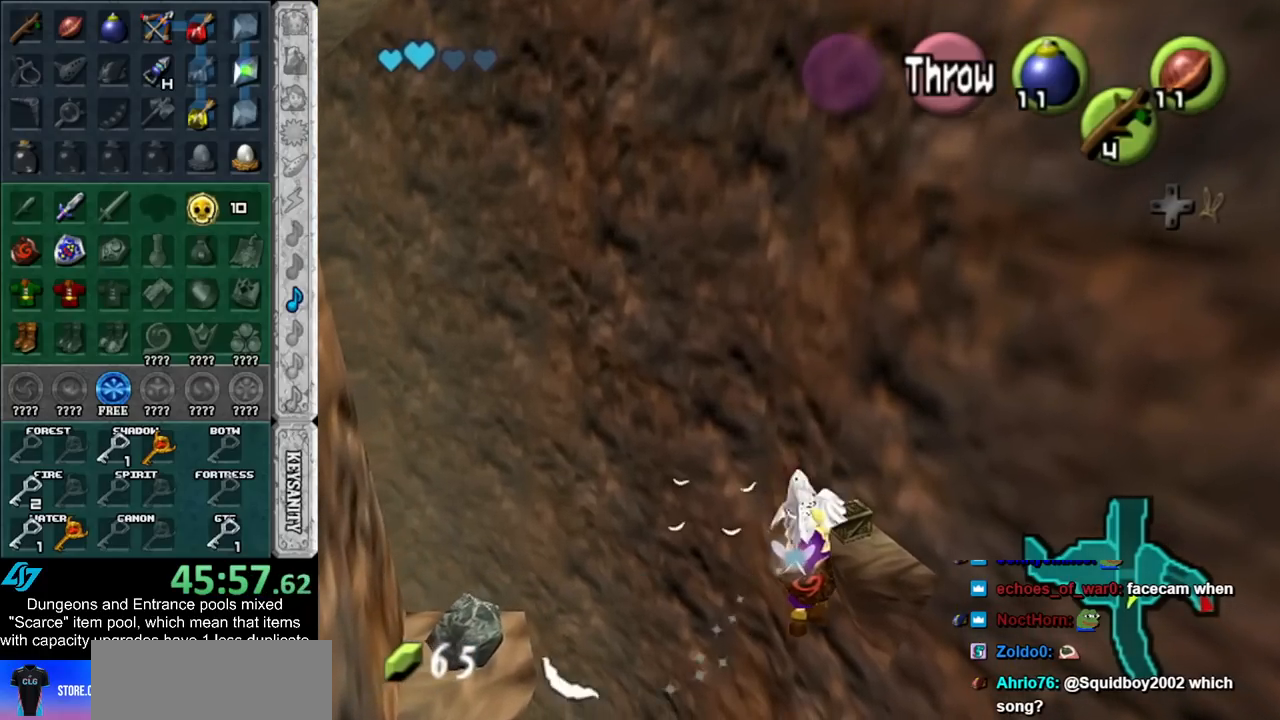
{"buttons": [], "left_stick": "up", "right_stick": "center", "events": []}
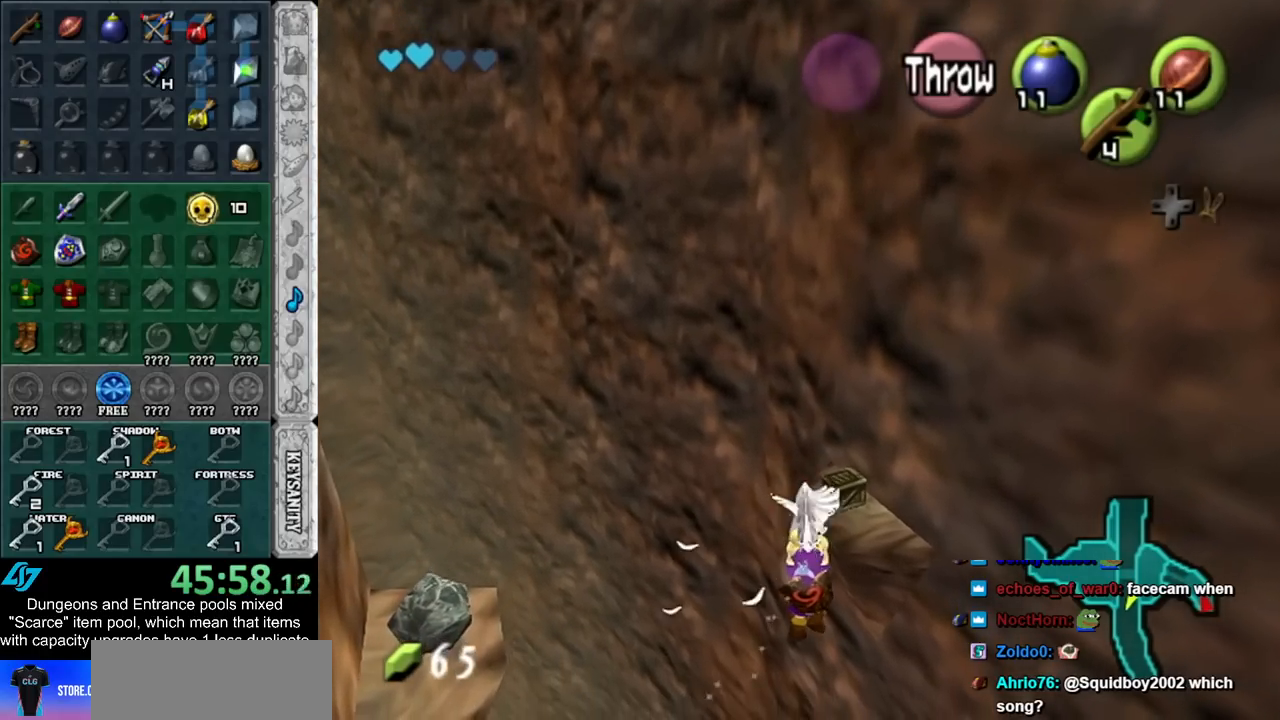
{"buttons": [], "left_stick": "up", "right_stick": "center", "events": []}
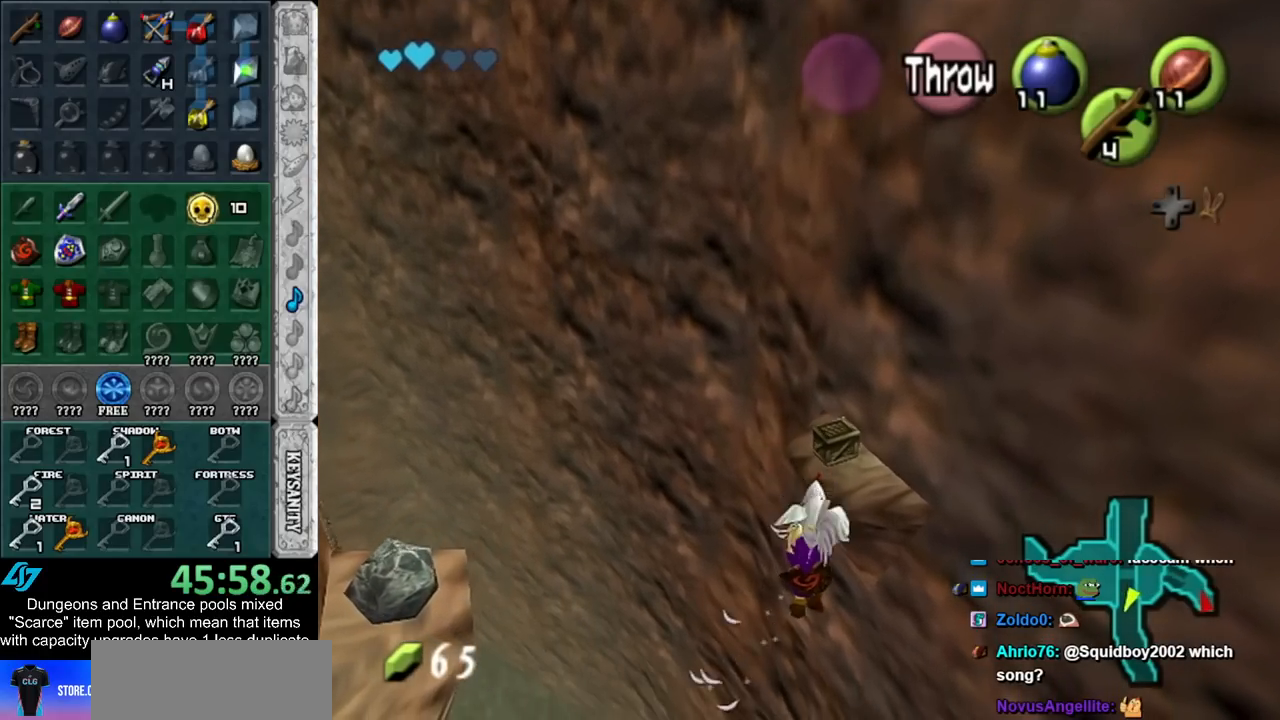
{"buttons": [], "left_stick": "up", "right_stick": "center", "events": []}
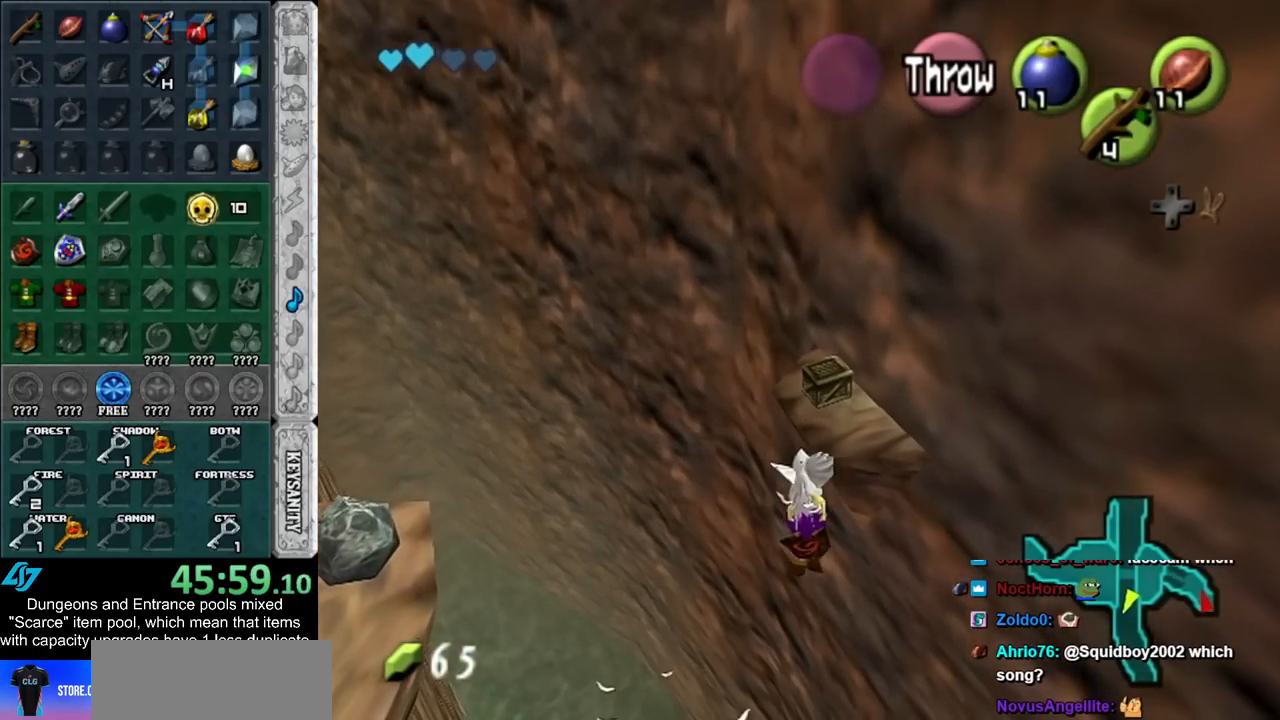
{"buttons": [], "left_stick": "up", "right_stick": "center", "events": []}
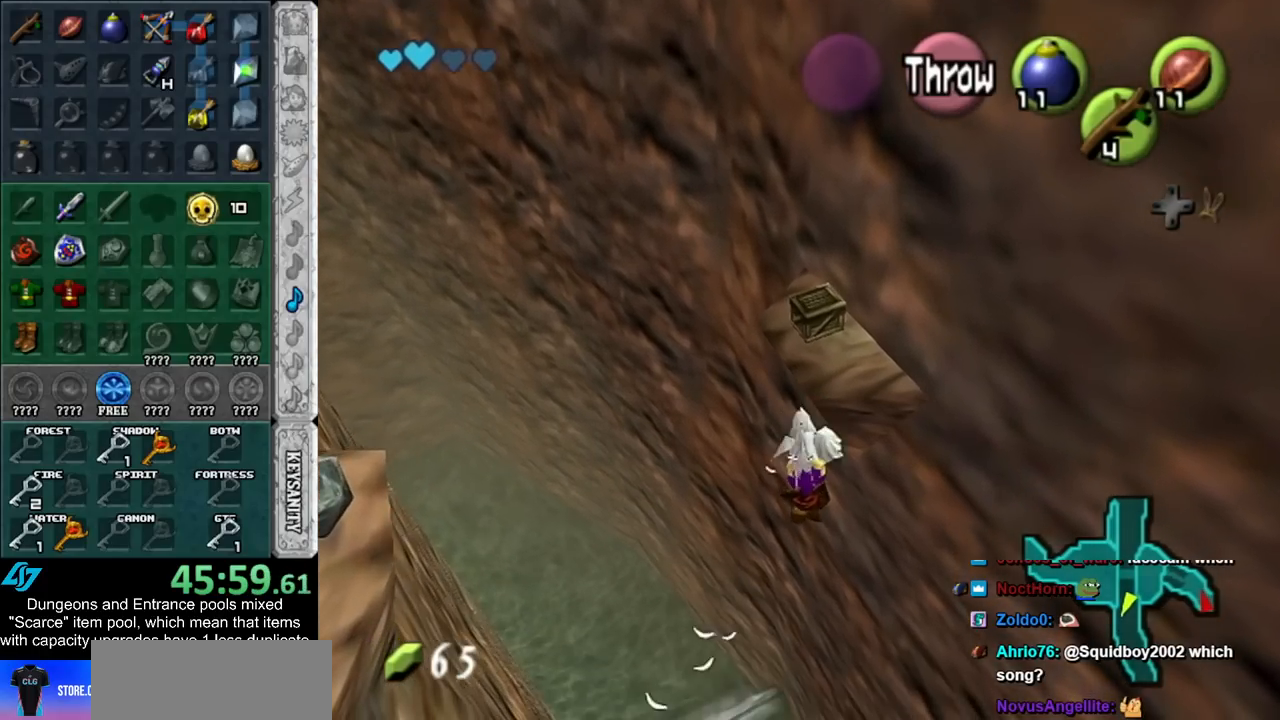
{"buttons": [], "left_stick": "up", "right_stick": "center", "events": []}
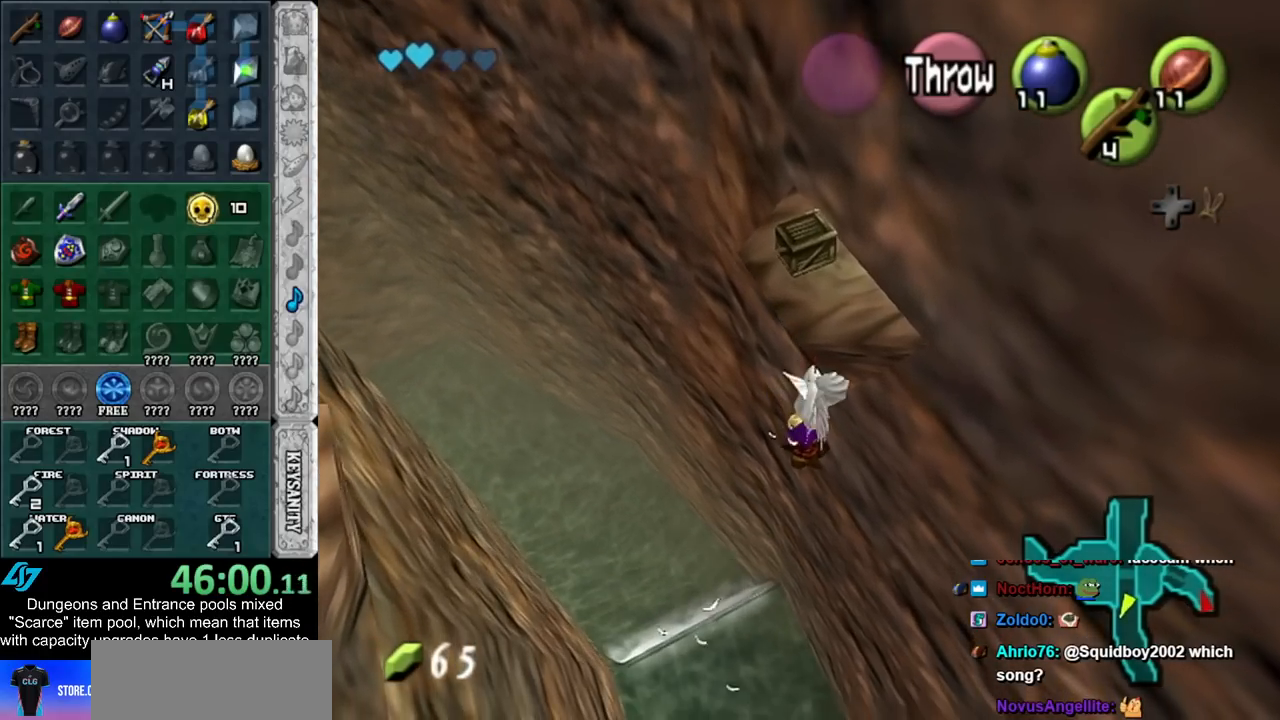
{"buttons": [], "left_stick": "up", "right_stick": "center", "events": []}
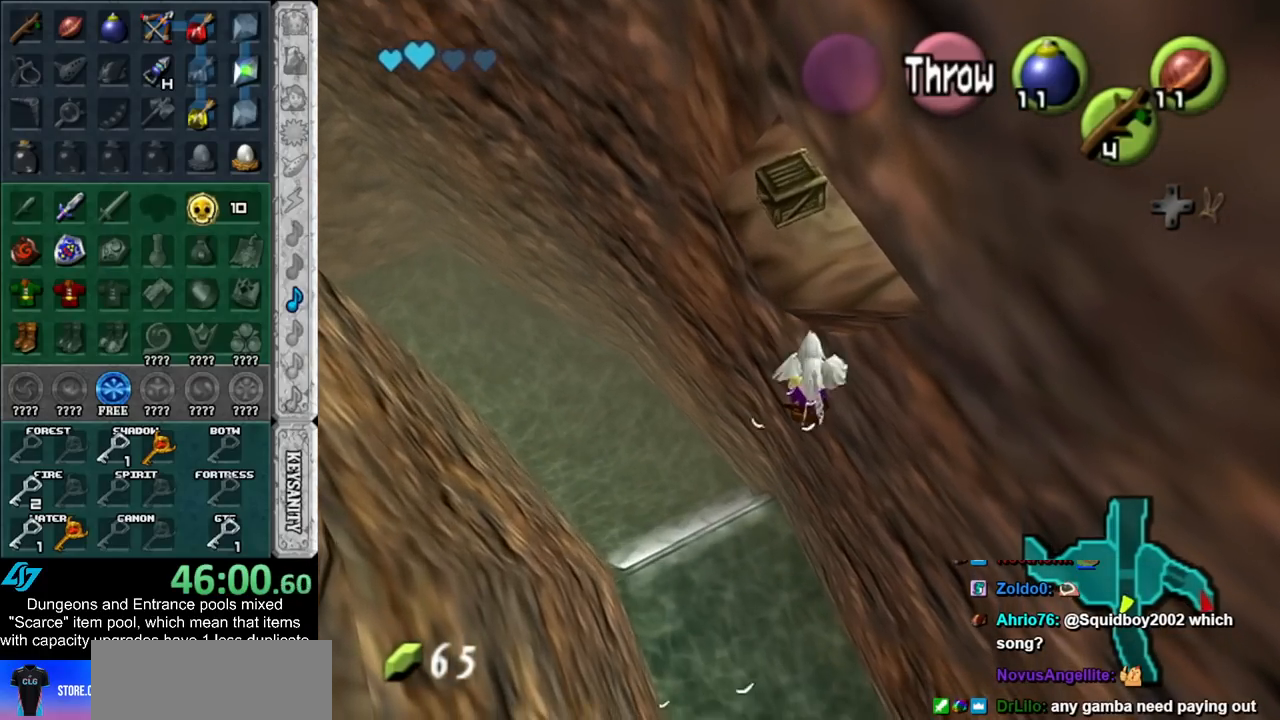
{"buttons": [], "left_stick": "up", "right_stick": "center", "events": []}
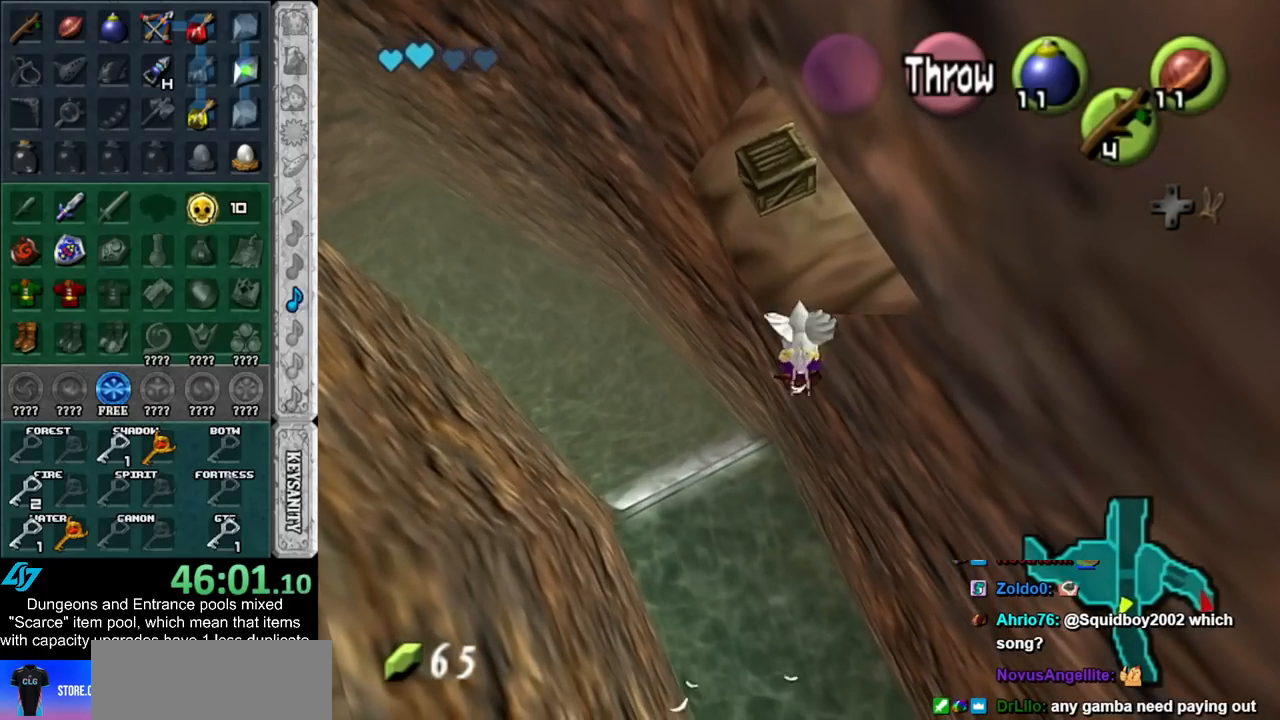
{"buttons": [], "left_stick": "up", "right_stick": "center", "events": [[350, "A", "down"], [450, "A", "up"]]}
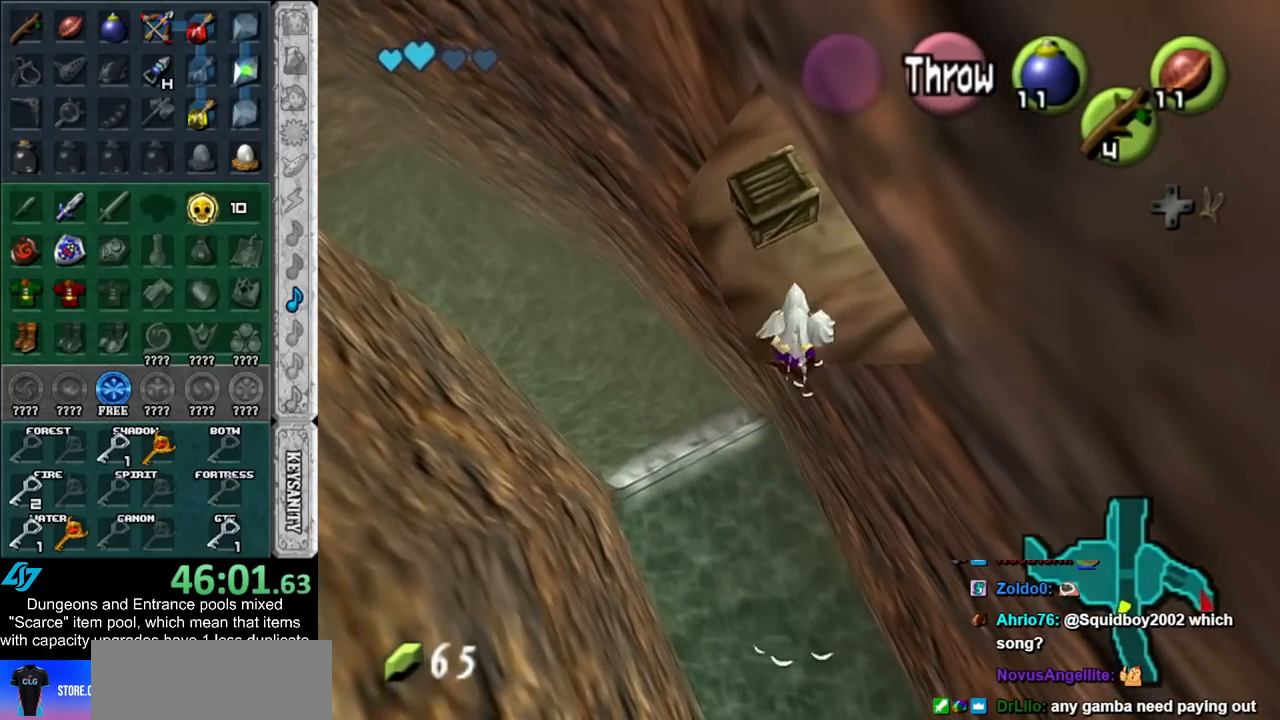
{"buttons": [], "left_stick": "up", "right_stick": "center", "events": []}
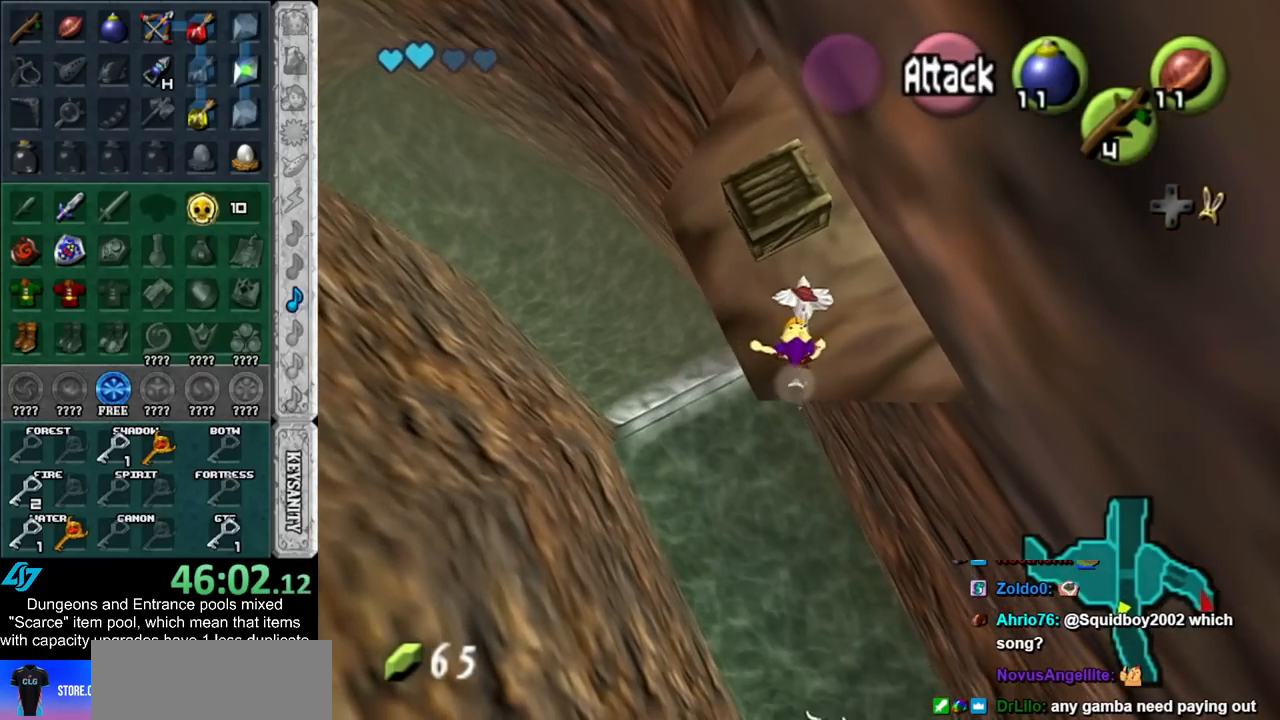
{"buttons": [], "left_stick": "up", "right_stick": "center", "events": []}
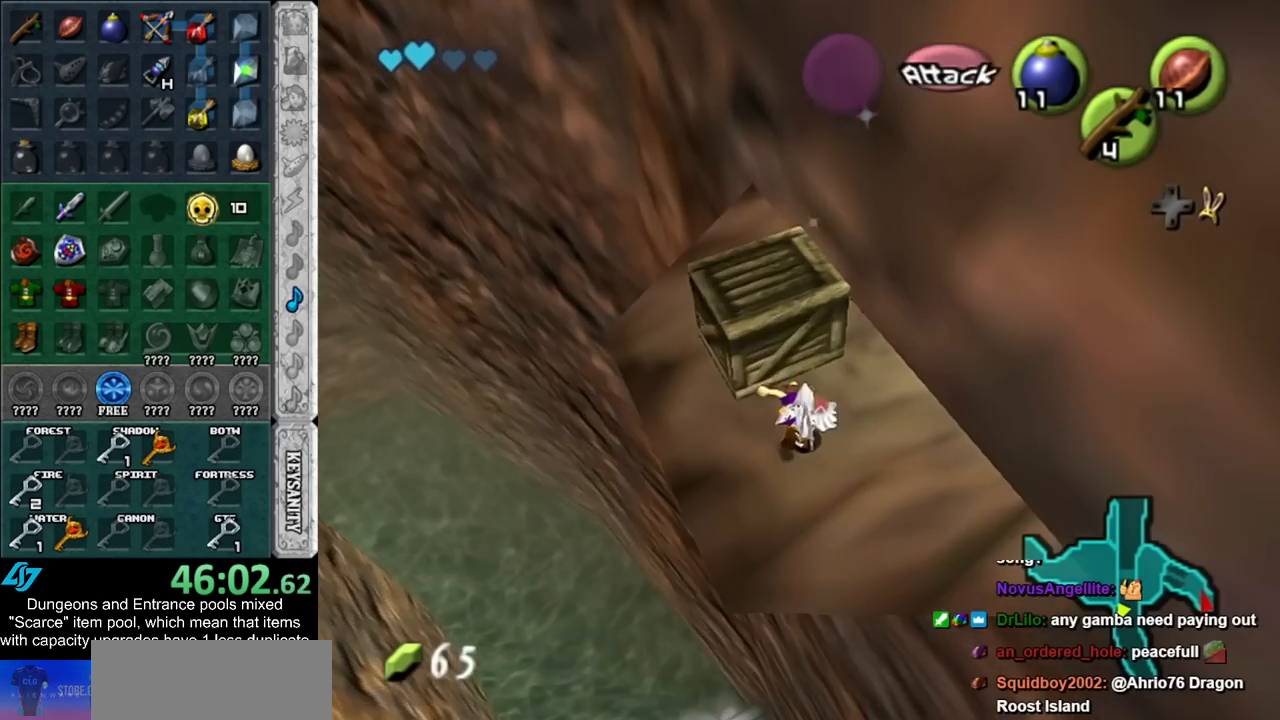
{"buttons": [], "left_stick": "center", "right_stick": "center", "events": [[350, "left_stick", "center"]]}
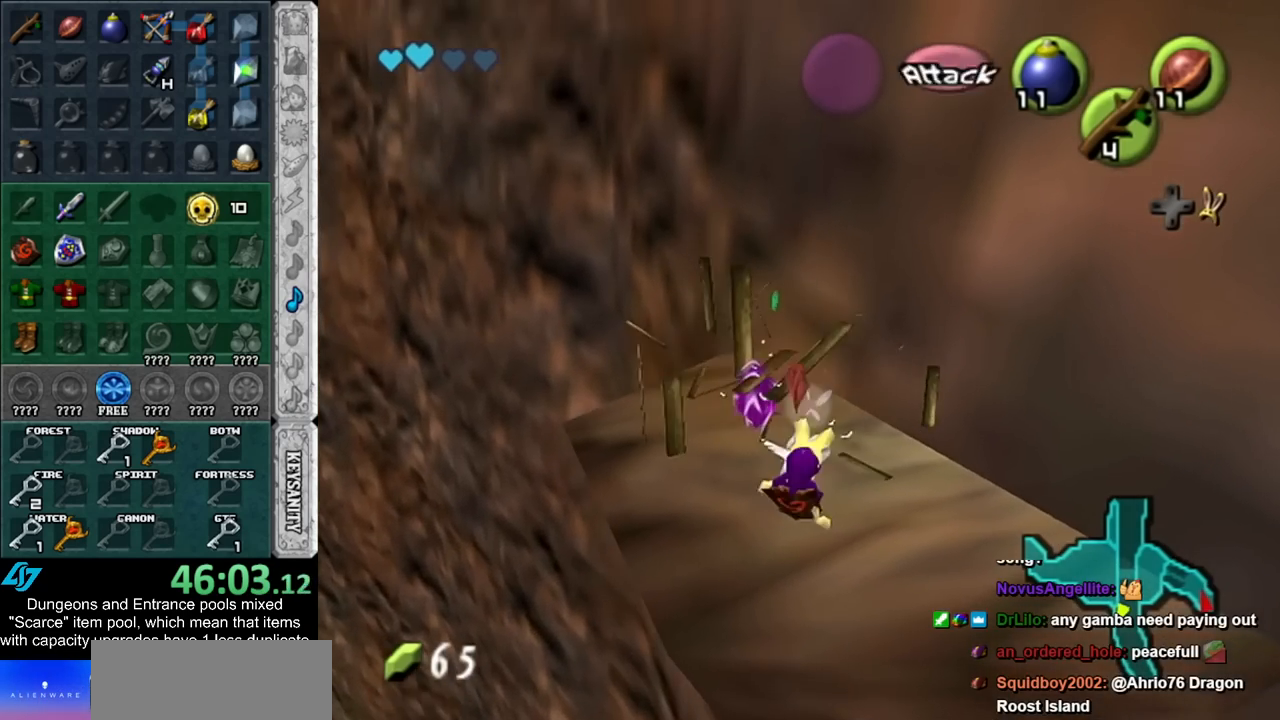
{"buttons": ["A"], "left_stick": "center", "right_stick": "center", "events": [[133, "A", "down"], [233, "A", "up"], [333, "A", "down"], [383, "A", "up"], [450, "A", "down"]]}
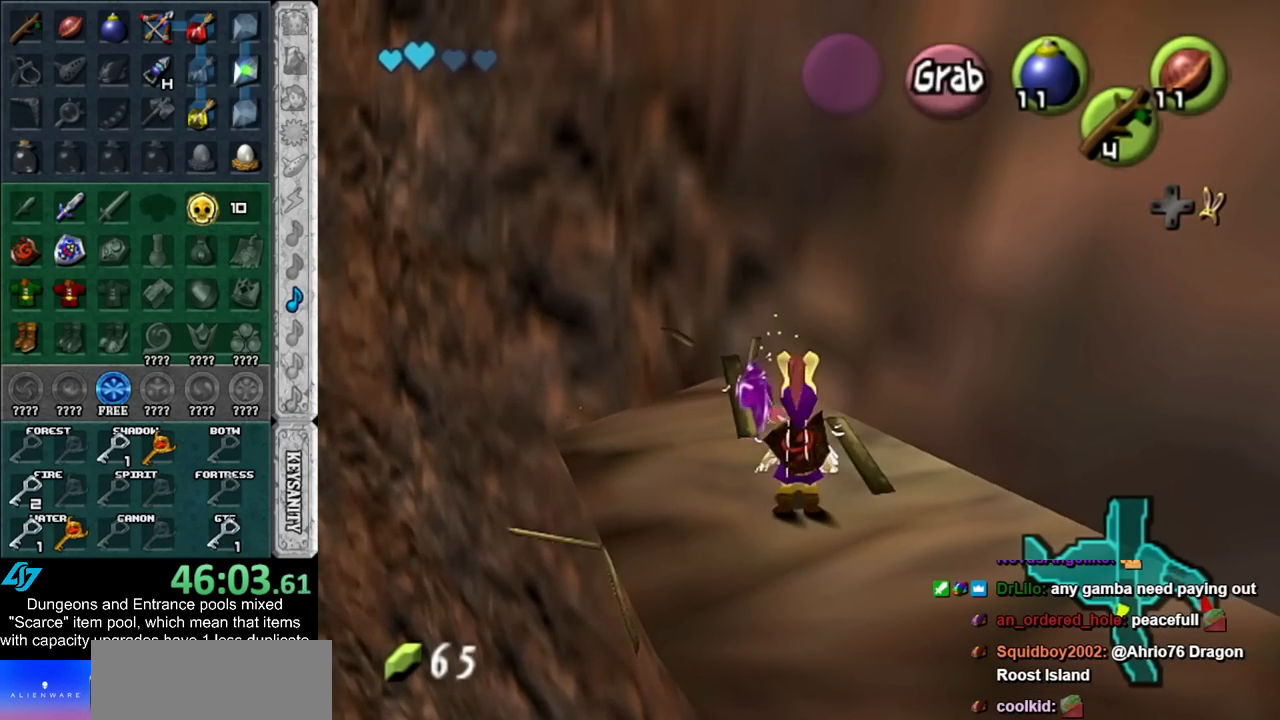
{"buttons": [], "left_stick": "up", "right_stick": "center", "events": [[50, "A", "up"], [133, "A", "down"], [167, "left_stick", "up"], [200, "A", "up"]]}
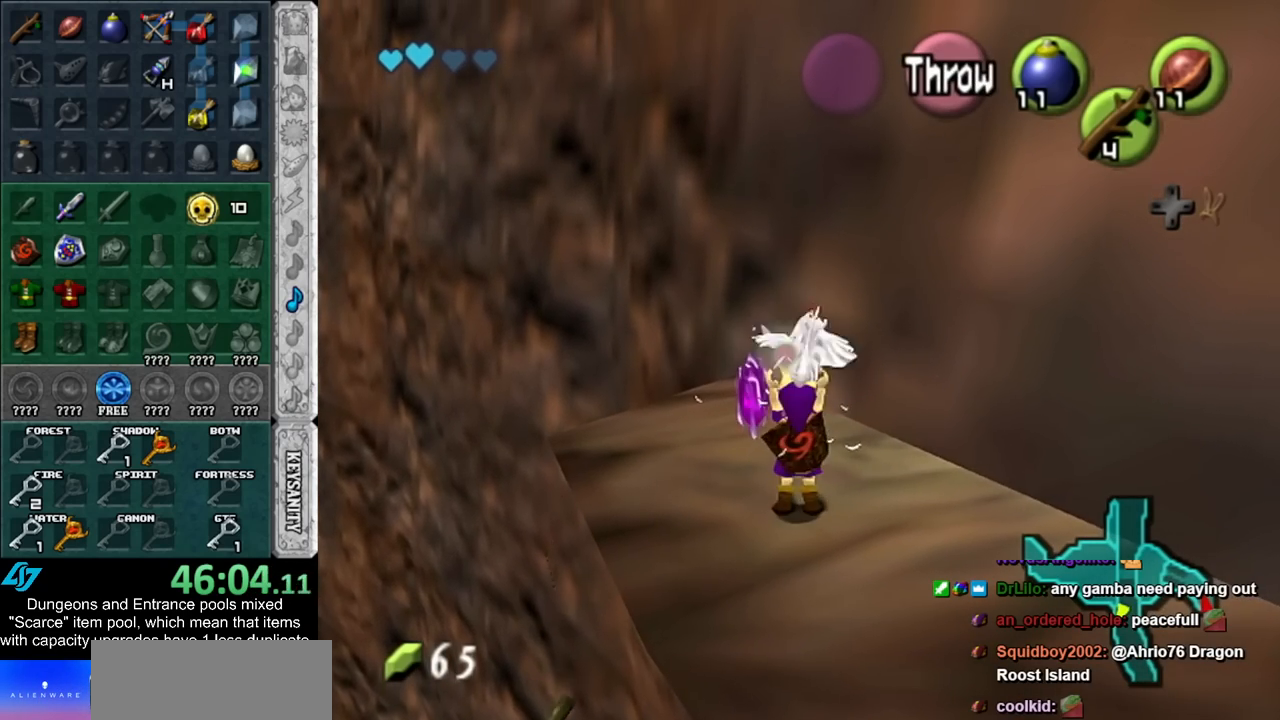
{"buttons": [], "left_stick": "up", "right_stick": "center", "events": []}
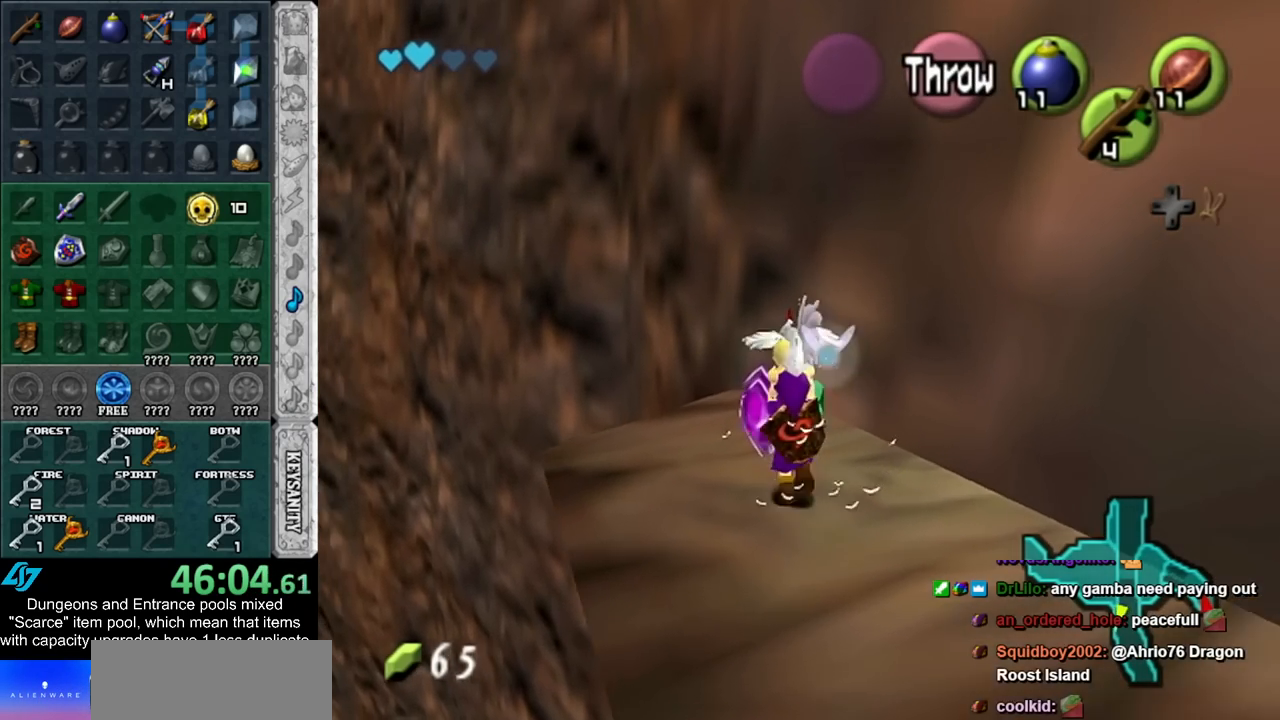
{"buttons": [], "left_stick": "center", "right_stick": "center", "events": [[67, "left_stick", "center"], [167, "A", "down"], [167, "B", "down"], [283, "A", "up"], [283, "B", "up"], [383, "A", "down"], [383, "B", "down"], [450, "A", "up"], [450, "B", "up"]]}
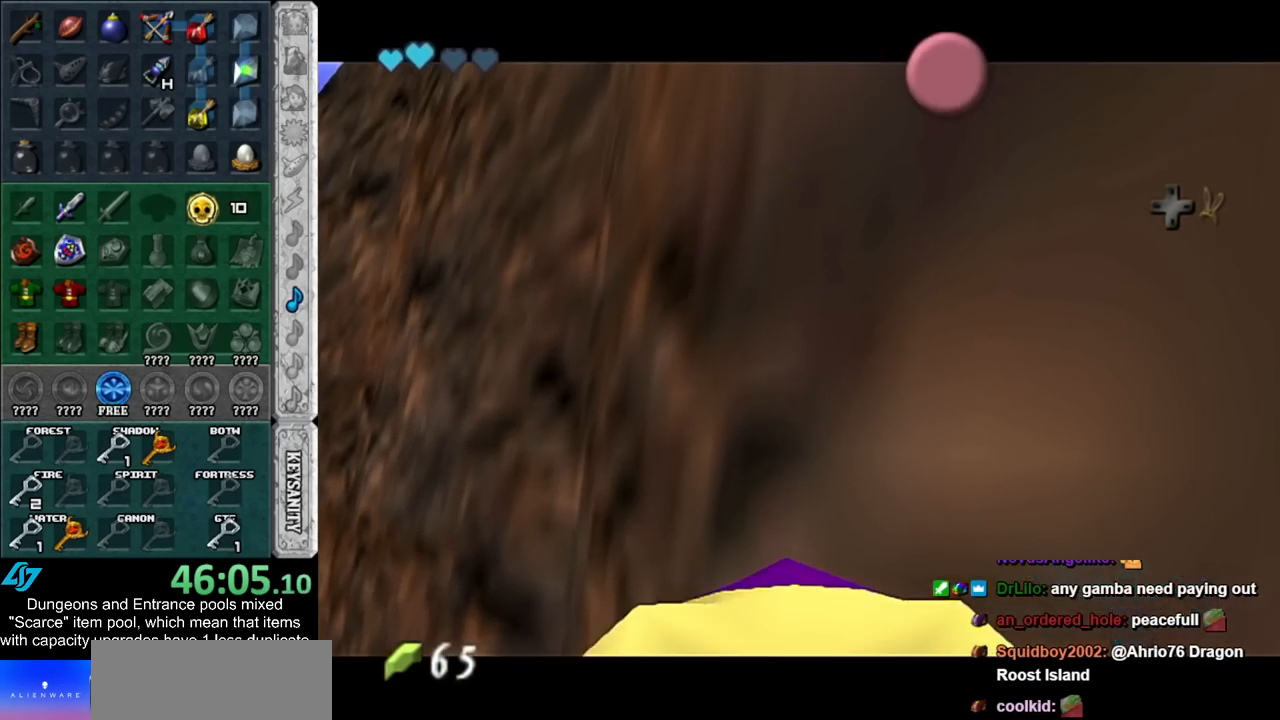
{"buttons": [], "left_stick": "center", "right_stick": "center", "events": [[50, "A", "down"], [50, "B", "down"], [100, "A", "up"], [100, "B", "up"], [233, "A", "down"], [233, "B", "down"], [300, "A", "up"], [300, "B", "up"], [383, "A", "down"], [383, "B", "down"], [450, "A", "up"], [450, "B", "up"]]}
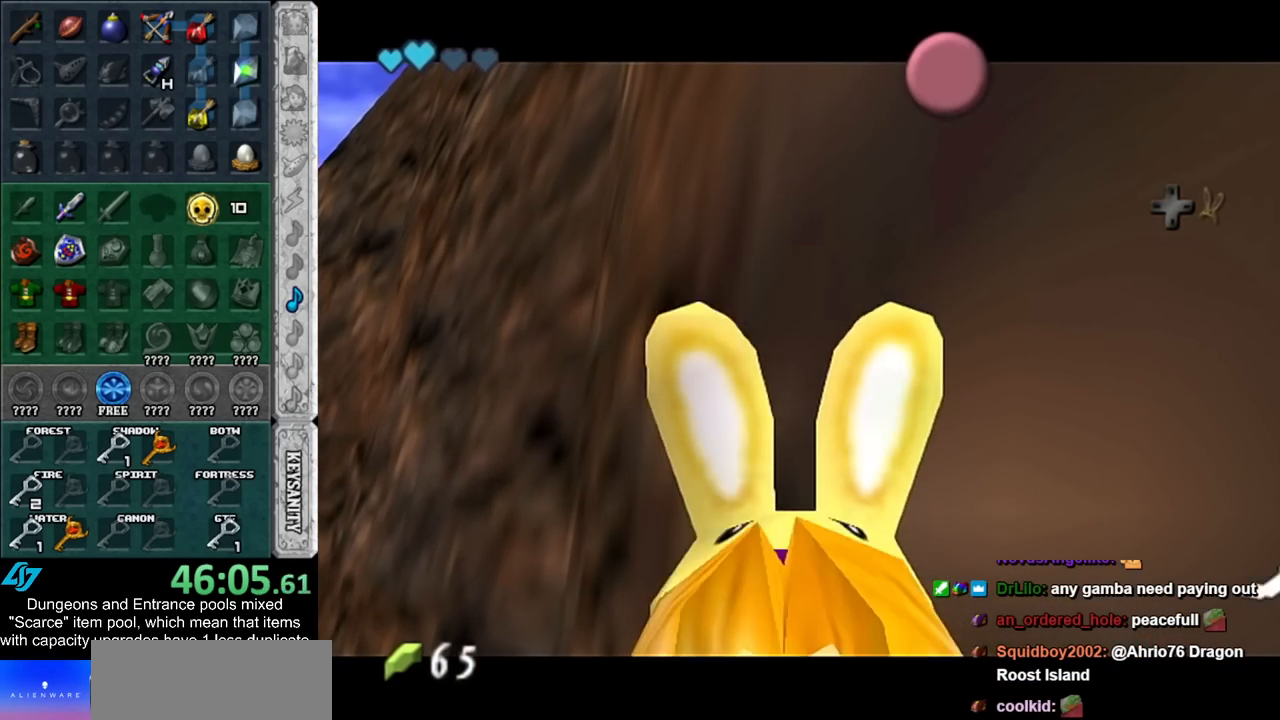
{"buttons": [], "left_stick": "center", "right_stick": "center", "events": [[83, "A", "down"], [83, "B", "down"], [117, "B", "up"], [133, "A", "up"], [233, "A", "down"], [233, "B", "down"], [300, "A", "up"], [300, "B", "up"], [383, "A", "down"], [383, "B", "down"], [450, "A", "up"], [450, "B", "up"]]}
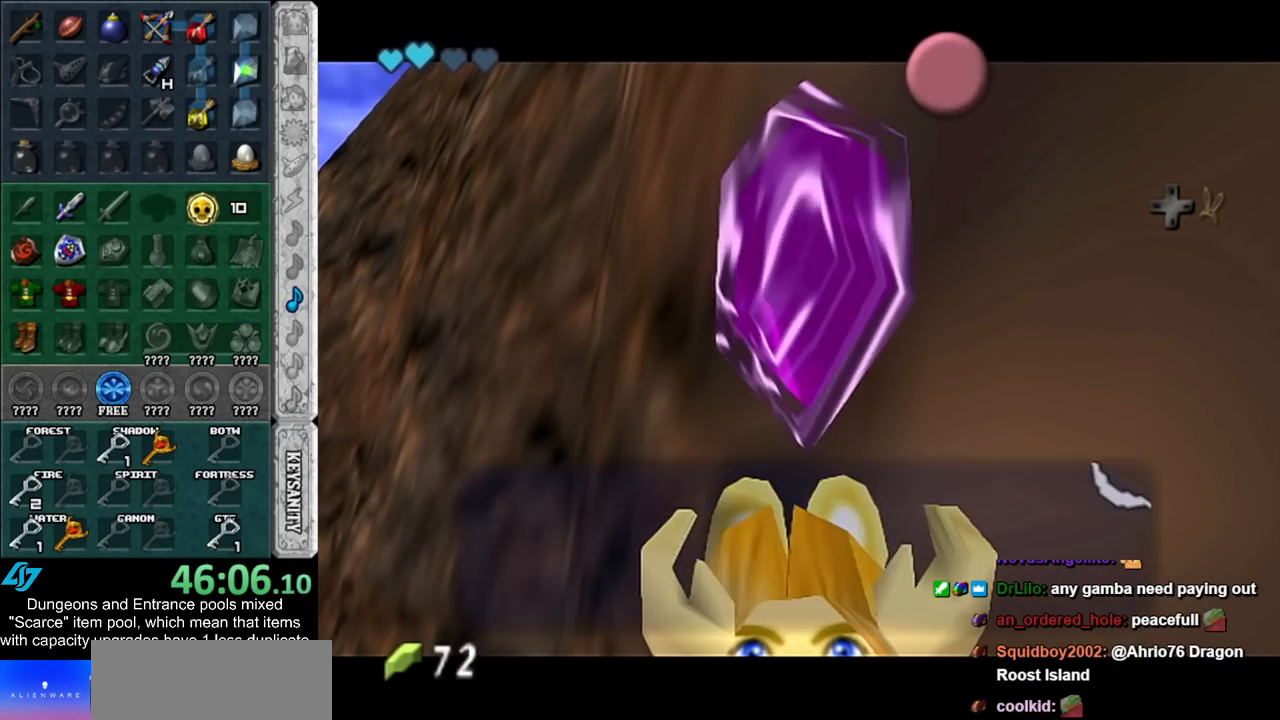
{"buttons": [], "left_stick": "center", "right_stick": "center", "events": [[300, "A", "down"], [383, "A", "up"]]}
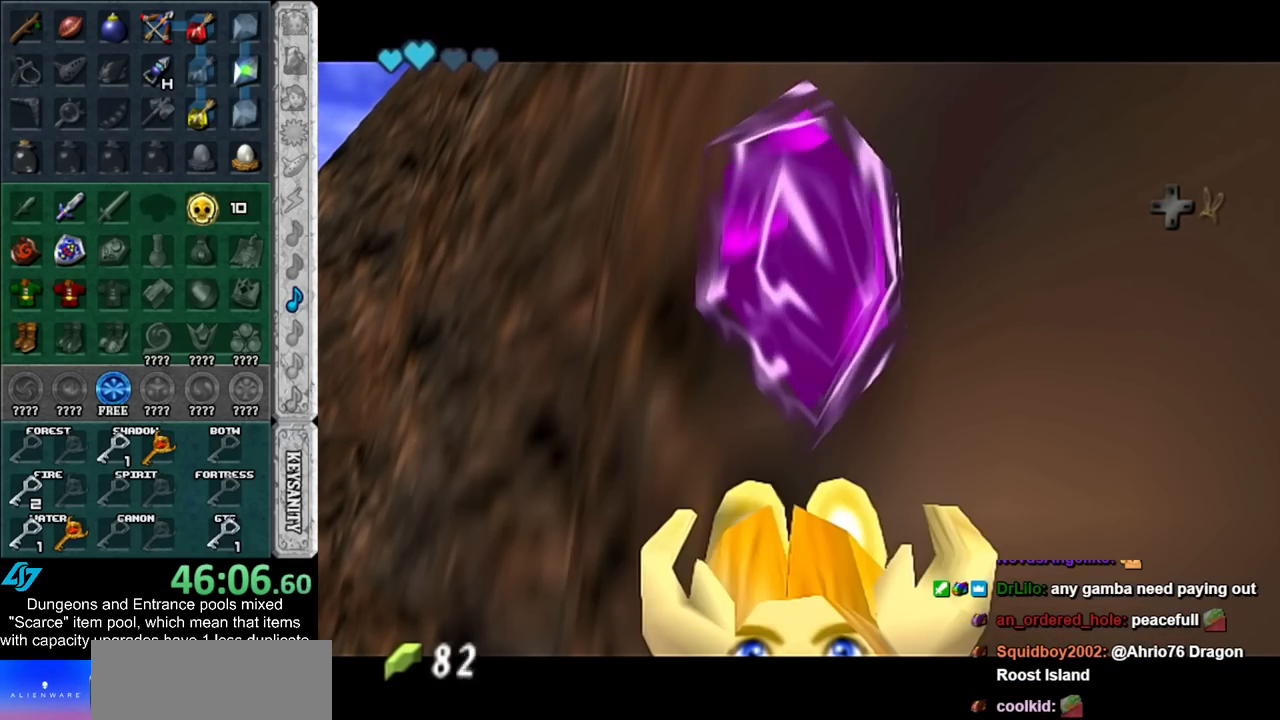
{"buttons": [], "left_stick": "up", "right_stick": "center", "events": [[17, "left_stick", "down"], [233, "left_stick", "center"], [417, "left_stick", "up"]]}
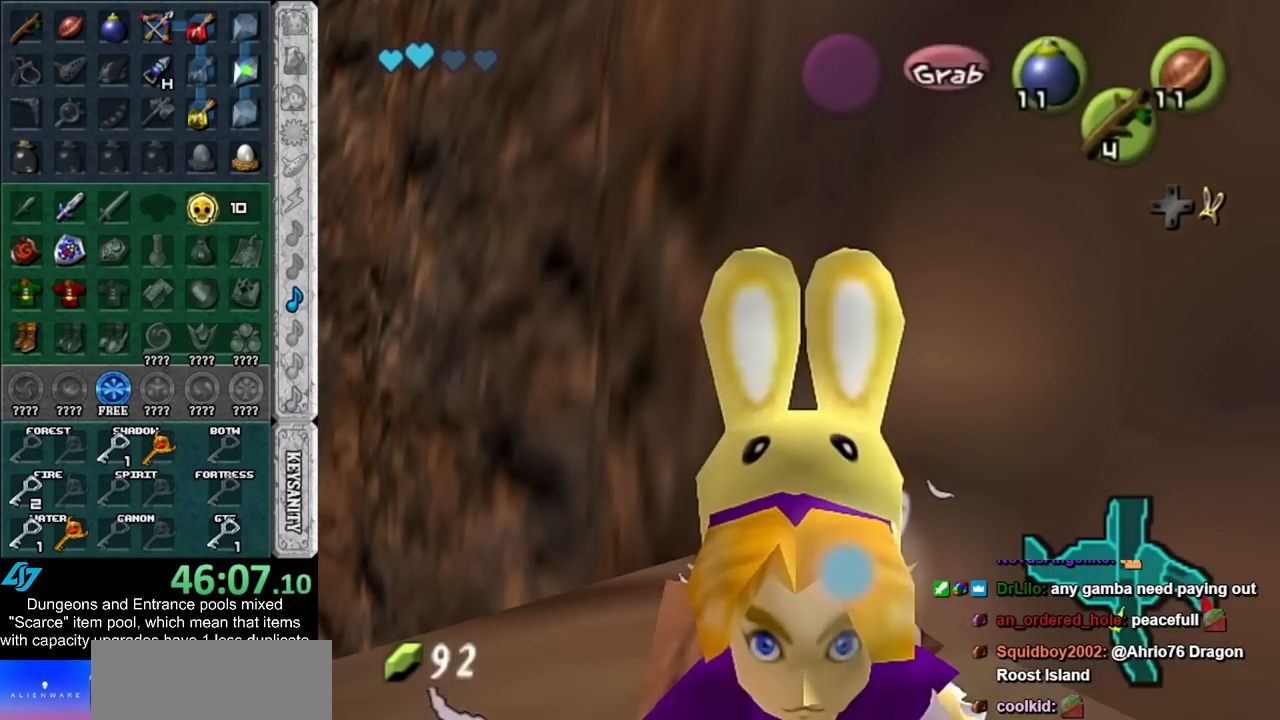
{"buttons": [], "left_stick": "center", "right_stick": "center", "events": [[50, "A", "down"], [50, "left_stick", "center"], [133, "A", "up"], [233, "A", "down"], [300, "A", "up"], [383, "A", "down"], [483, "A", "up"]]}
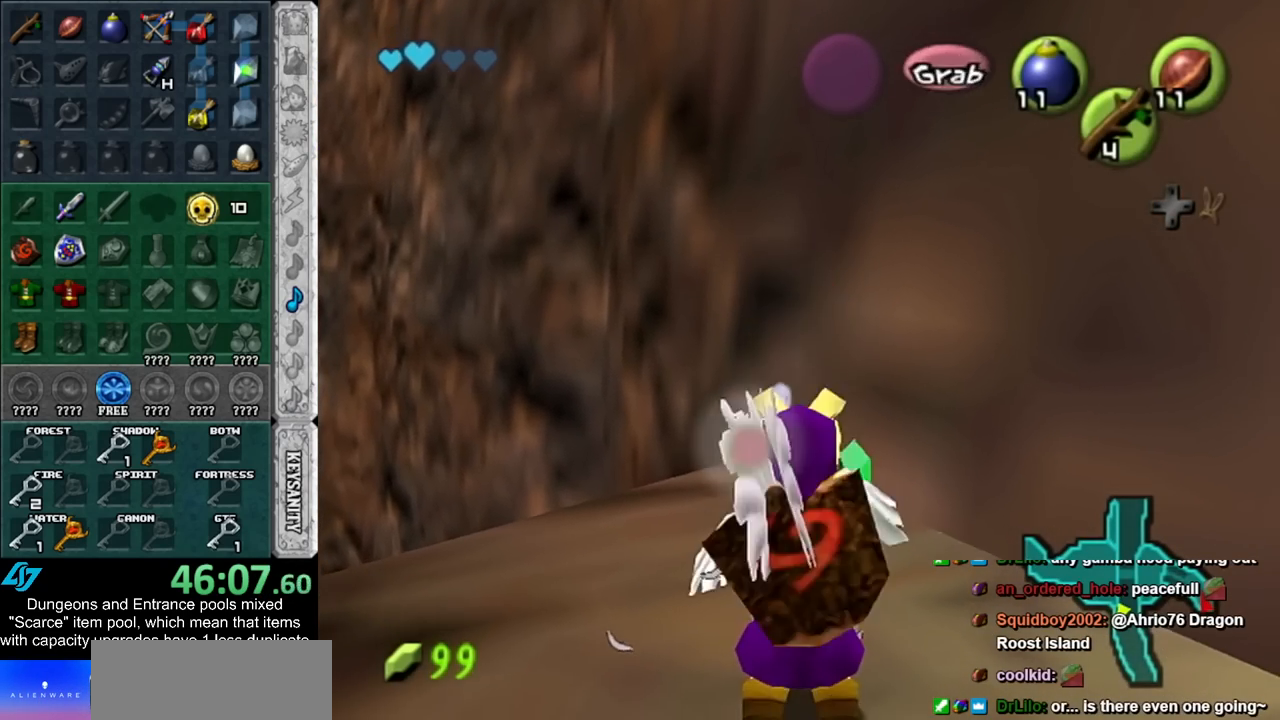
{"buttons": ["L1"], "left_stick": "center", "right_stick": "center", "events": [[50, "A", "down"], [133, "A", "up"], [233, "left_stick", "down"], [333, "L1", "down"], [333, "left_stick", "center"]]}
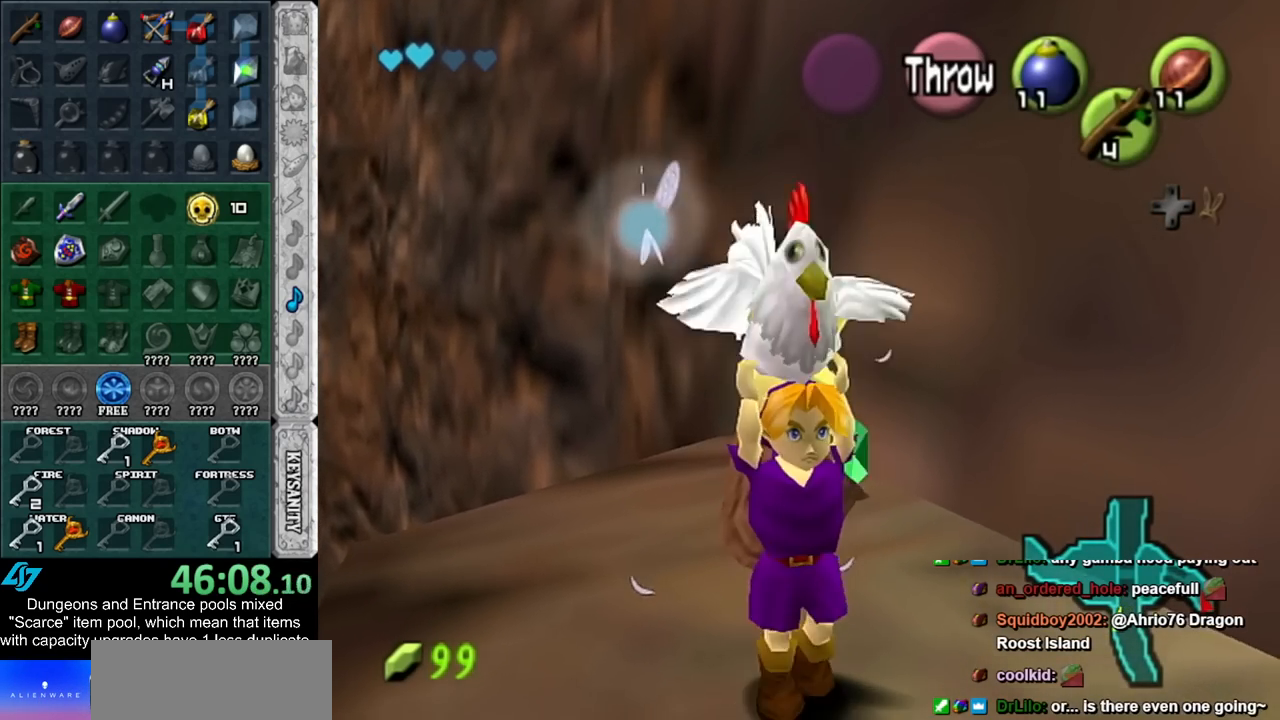
{"buttons": [], "left_stick": "up", "right_stick": "center", "events": [[50, "L1", "up"], [267, "left_stick", "up"]]}
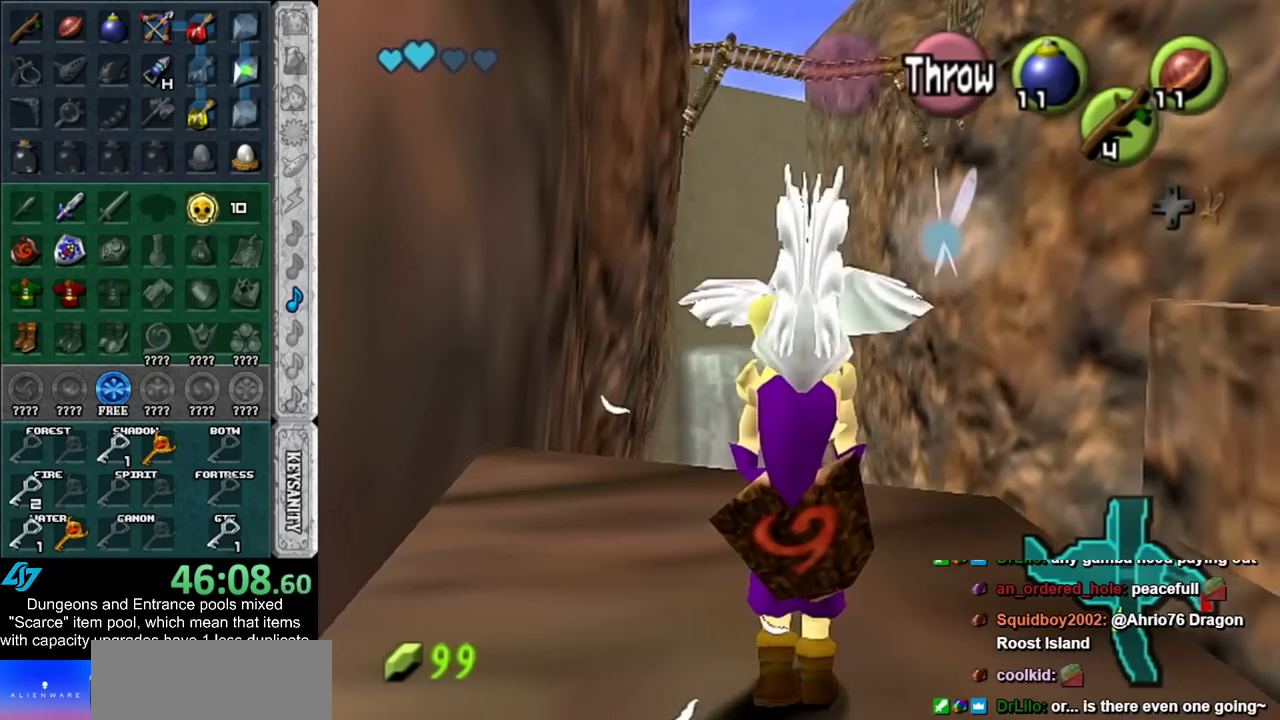
{"buttons": [], "left_stick": "up", "right_stick": "center", "events": []}